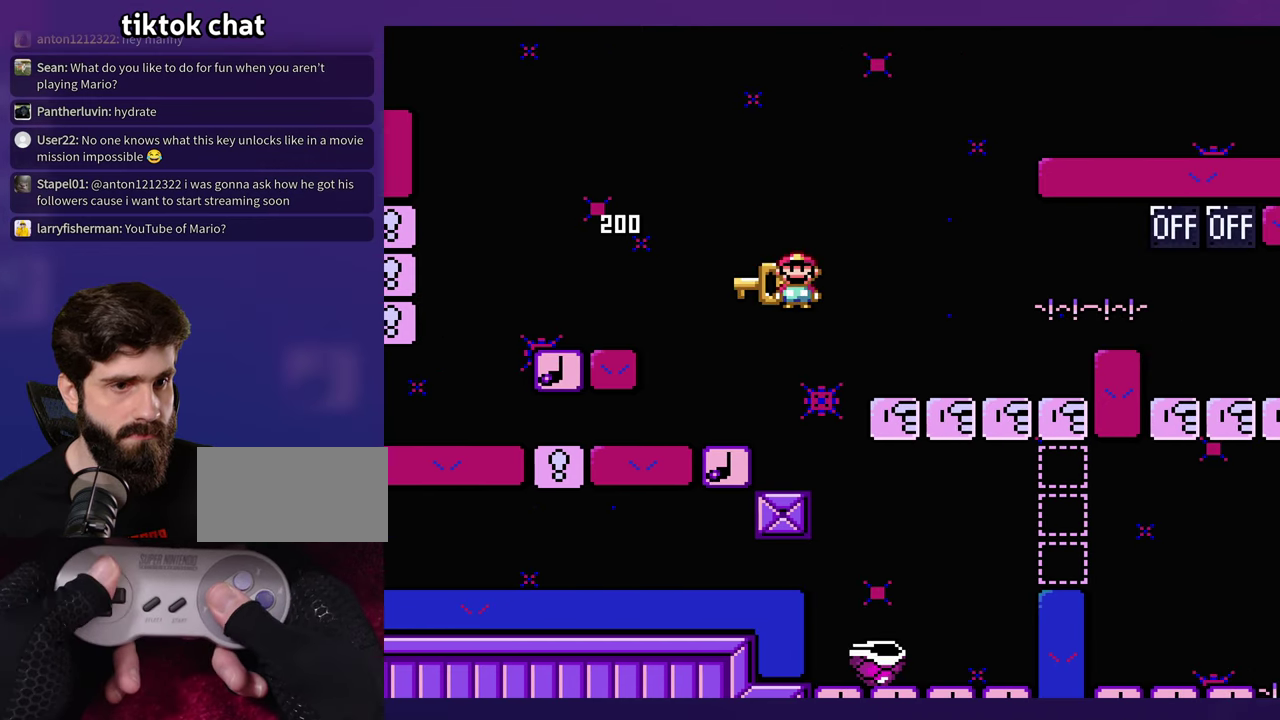
Gameplay with a controller (Nintendo layout); each line is a JSON object with the inputs held at the frame after it. "events" lists button and stick changes between this image and that frame as [ms after this image, input, new state], when the widget could be followed in between. Not read: B DPAD_RIGHT L3 R3 Y.
{"buttons": ["DPAD_LEFT"], "events": [[350, "DPAD_LEFT", "down"]]}
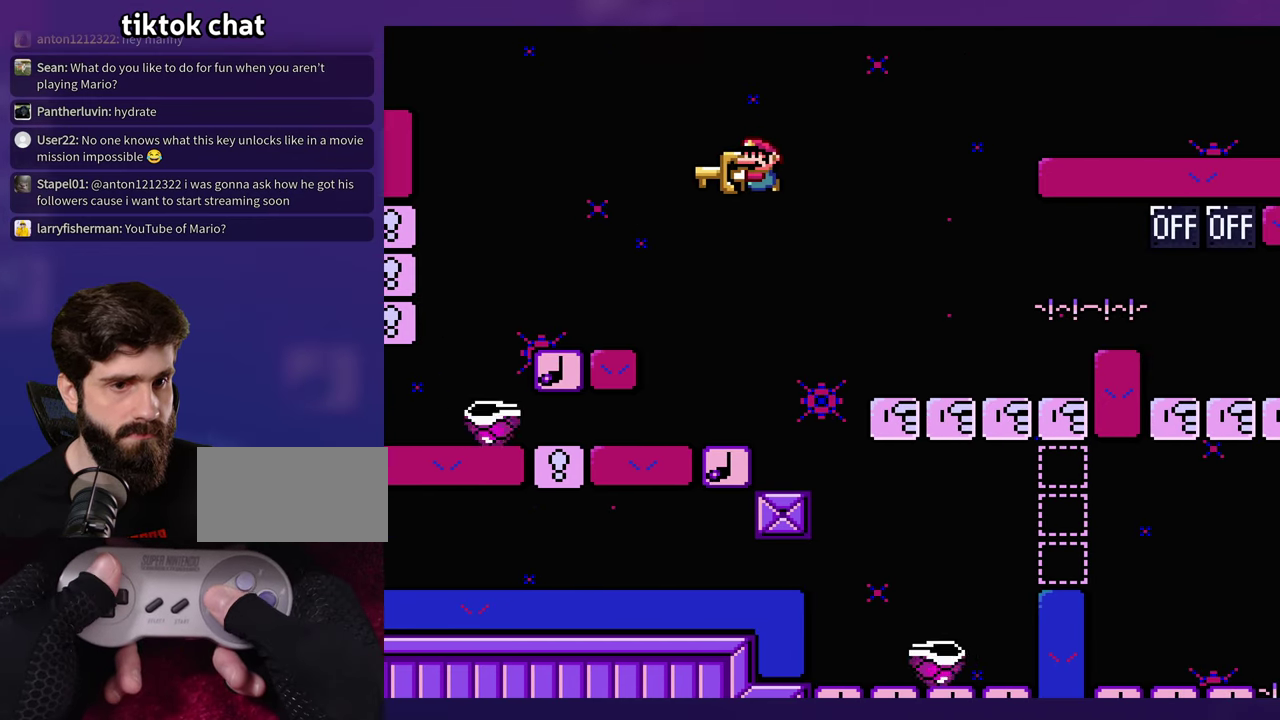
{"buttons": [], "events": [[50, "DPAD_LEFT", "up"]]}
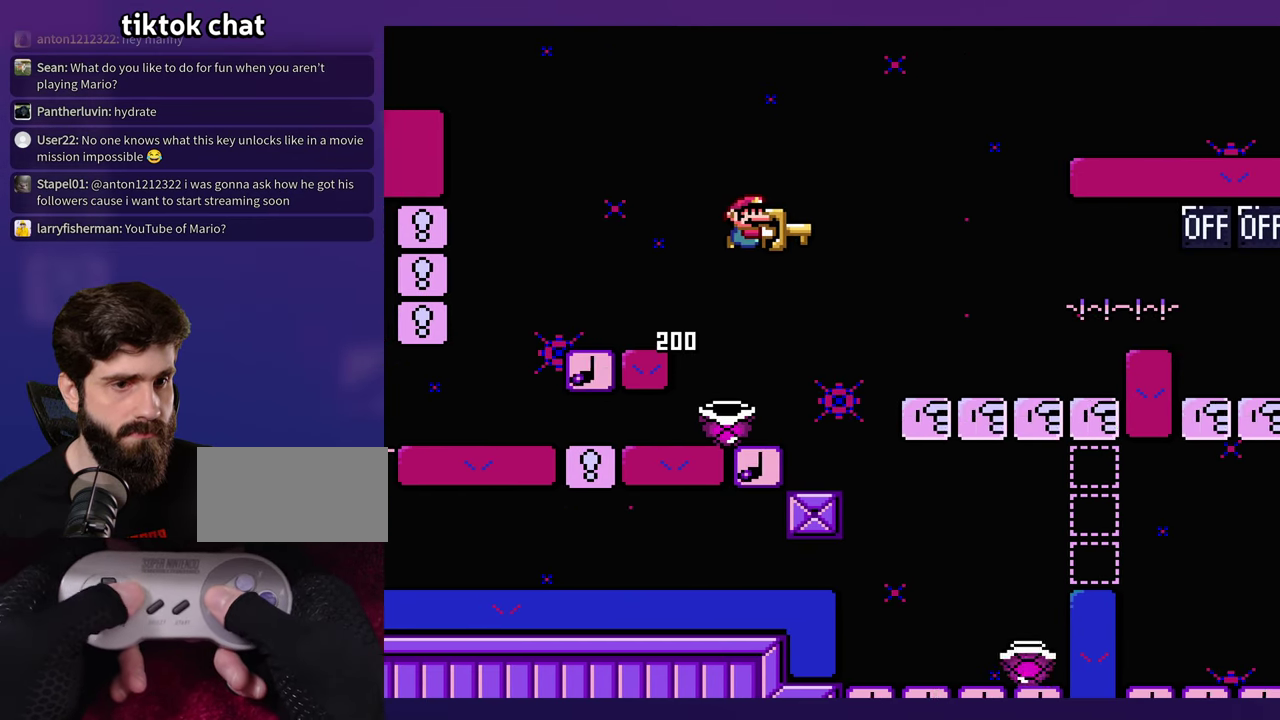
{"buttons": [], "events": [[184, "DPAD_LEFT", "down"], [417, "DPAD_LEFT", "up"]]}
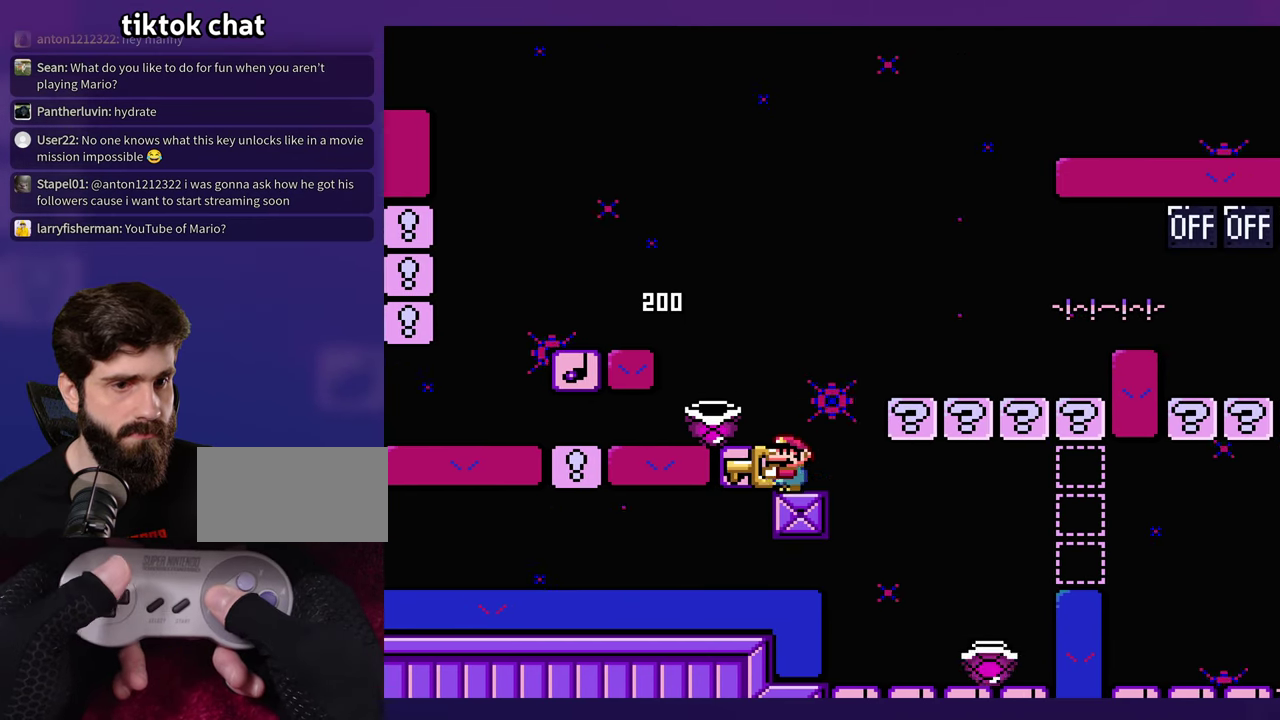
{"buttons": [], "events": [[317, "DPAD_LEFT", "down"], [450, "DPAD_LEFT", "up"]]}
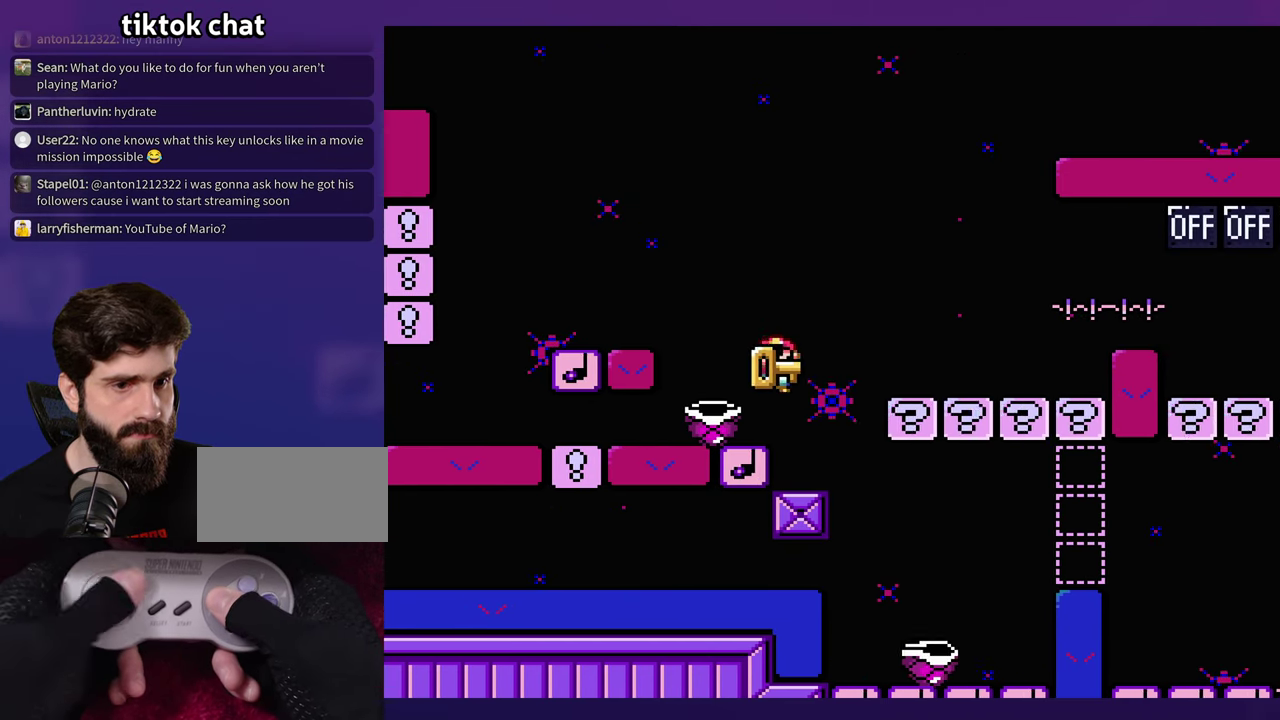
{"buttons": ["DPAD_LEFT"], "events": [[434, "DPAD_LEFT", "down"]]}
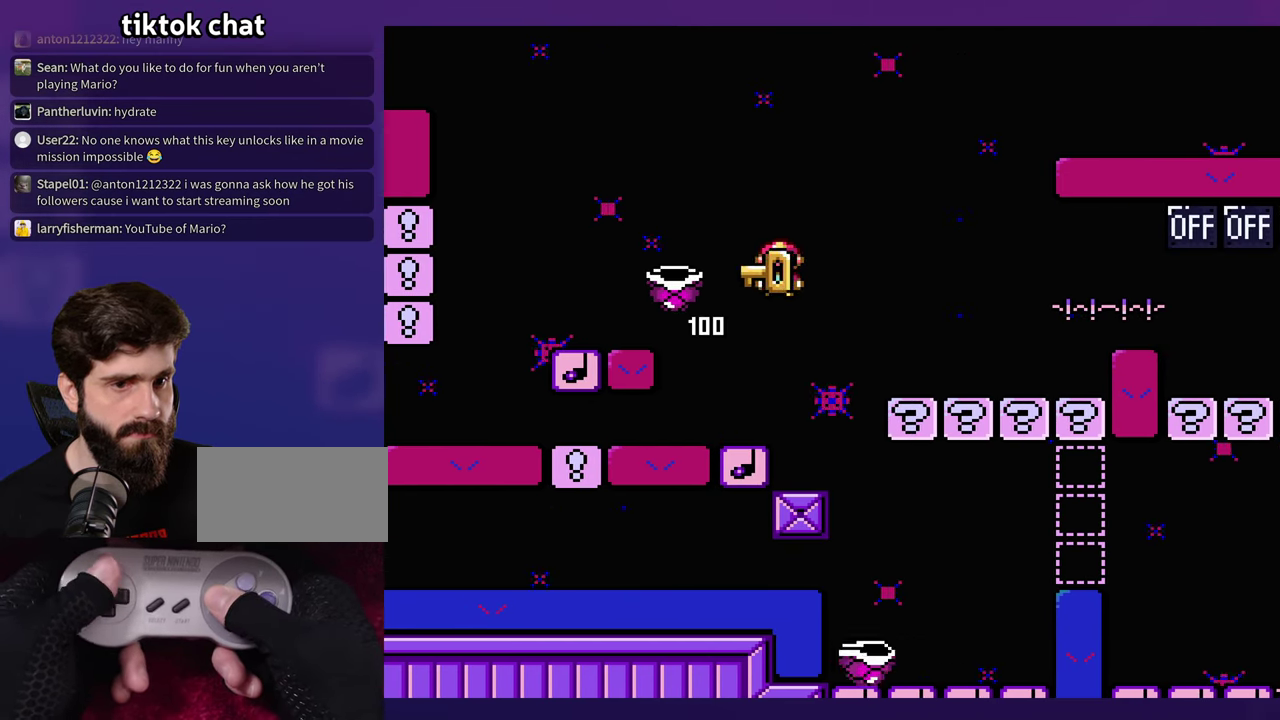
{"buttons": ["DPAD_LEFT"], "events": [[34, "DPAD_LEFT", "up"], [366, "DPAD_LEFT", "down"]]}
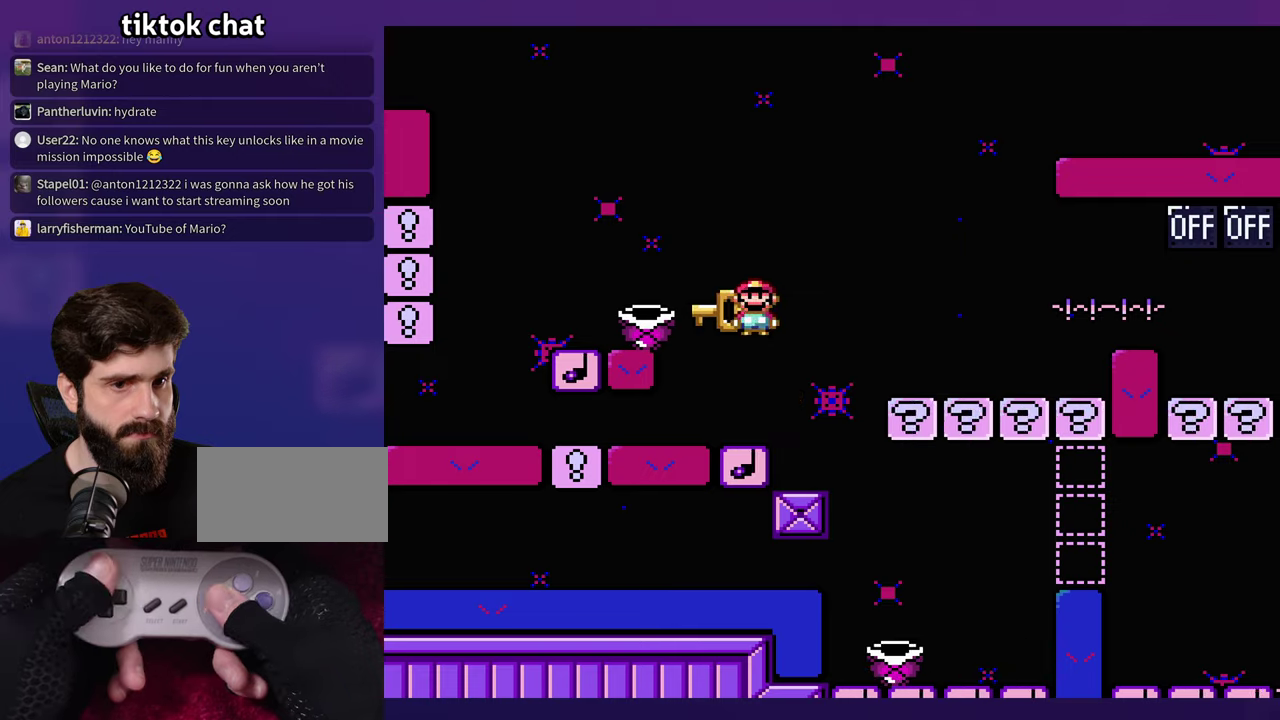
{"buttons": [], "events": [[150, "DPAD_LEFT", "up"]]}
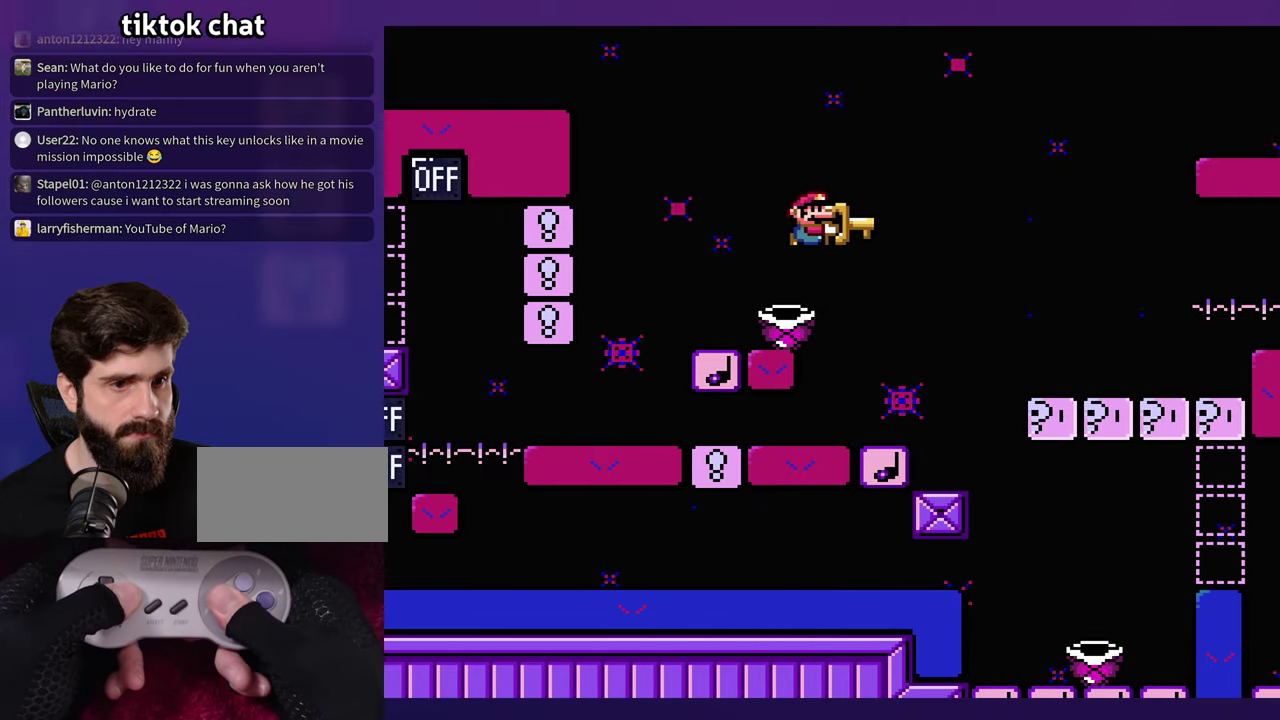
{"buttons": ["DPAD_LEFT"], "events": [[283, "DPAD_UP", "down"], [300, "DPAD_LEFT", "down"], [333, "DPAD_UP", "up"]]}
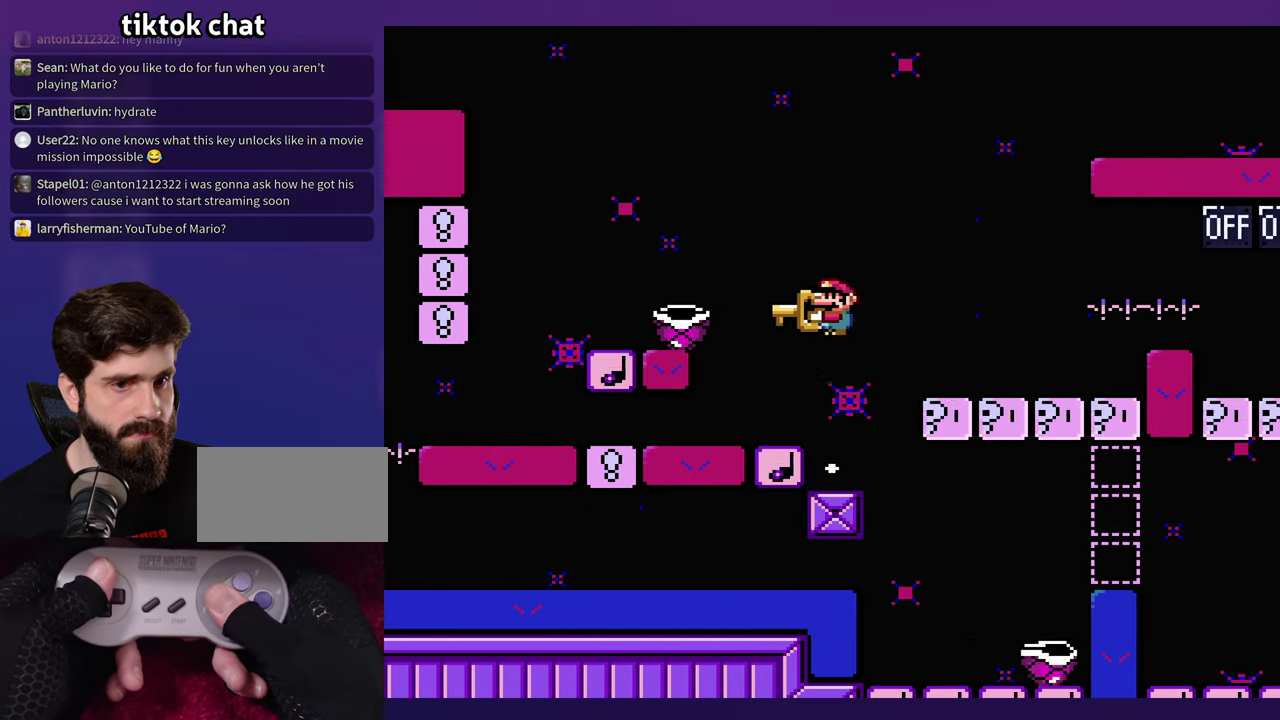
{"buttons": [], "events": [[233, "DPAD_LEFT", "up"]]}
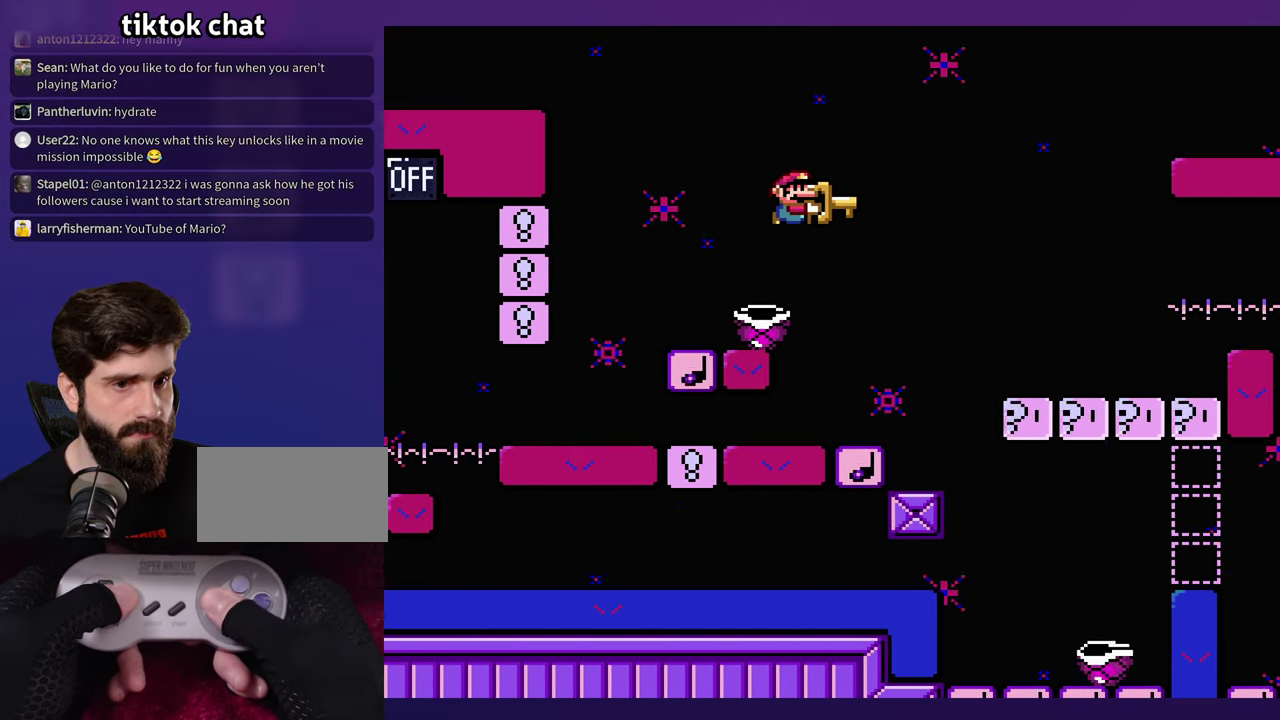
{"buttons": ["DPAD_LEFT"], "events": [[333, "DPAD_LEFT", "down"]]}
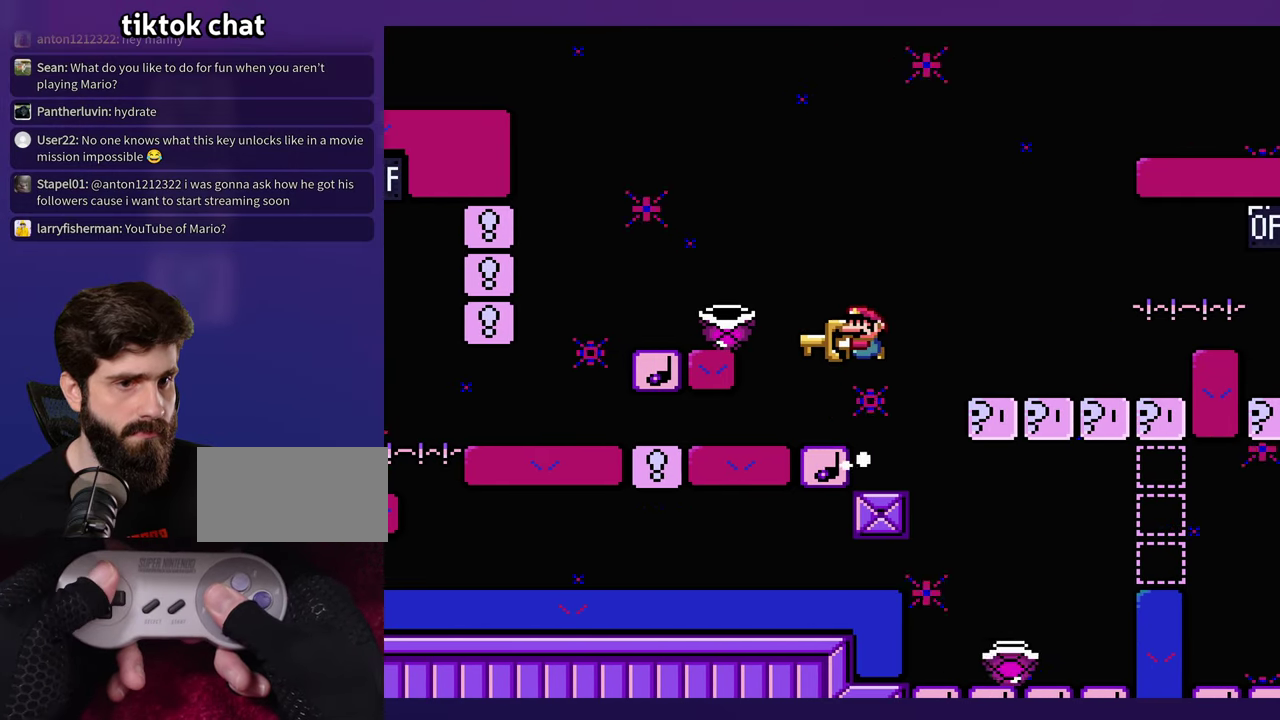
{"buttons": [], "events": [[300, "DPAD_UP", "down"], [316, "DPAD_LEFT", "up"], [350, "DPAD_UP", "up"]]}
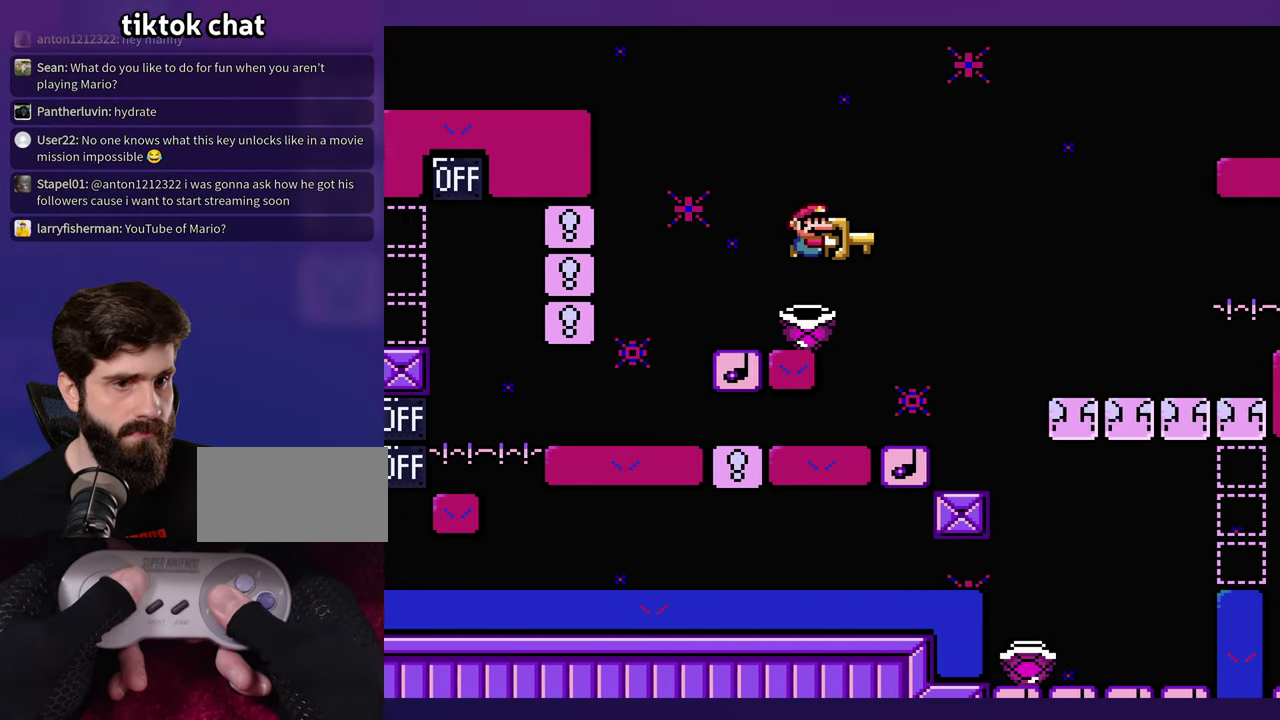
{"buttons": [], "events": []}
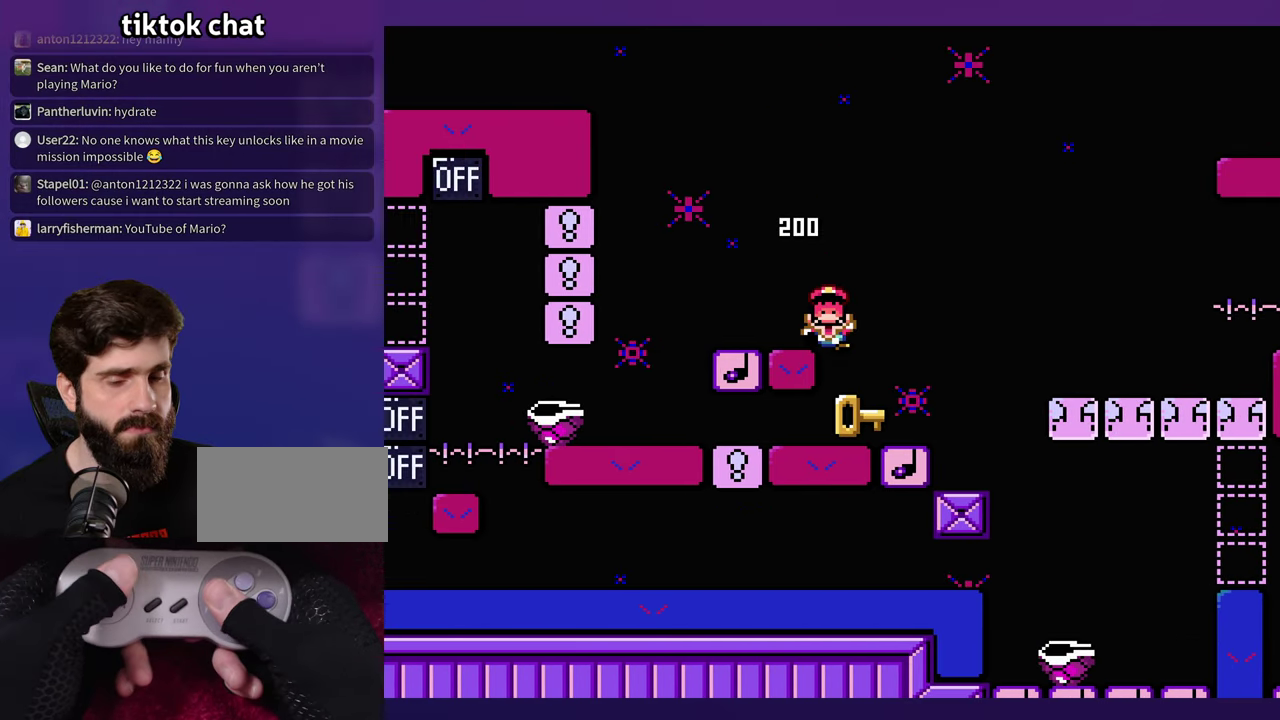
{"buttons": [], "events": []}
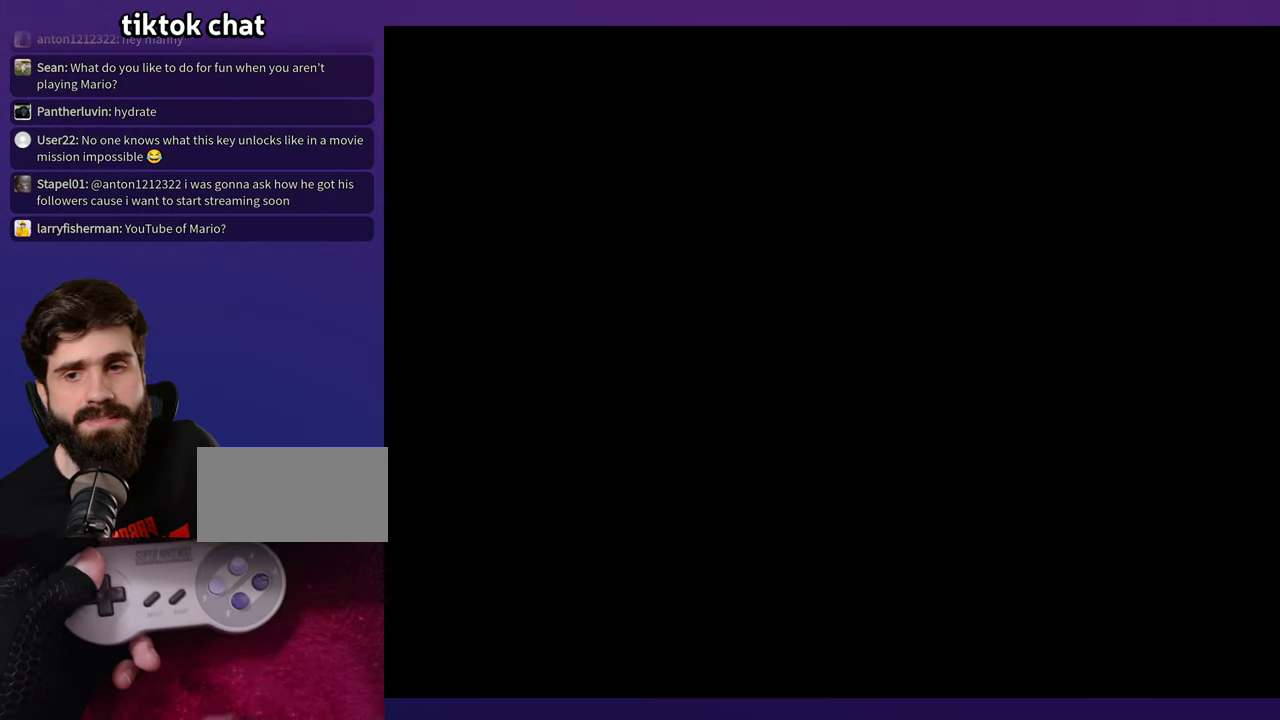
{"buttons": [], "events": []}
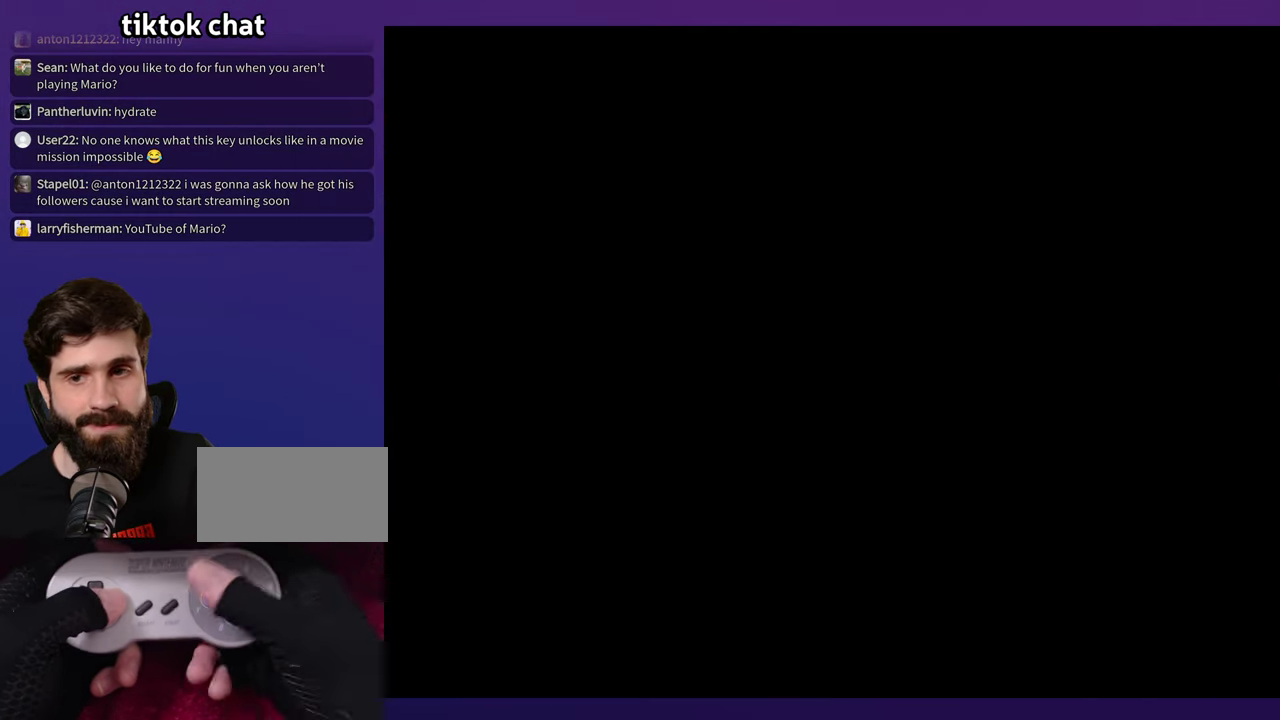
{"buttons": [], "events": []}
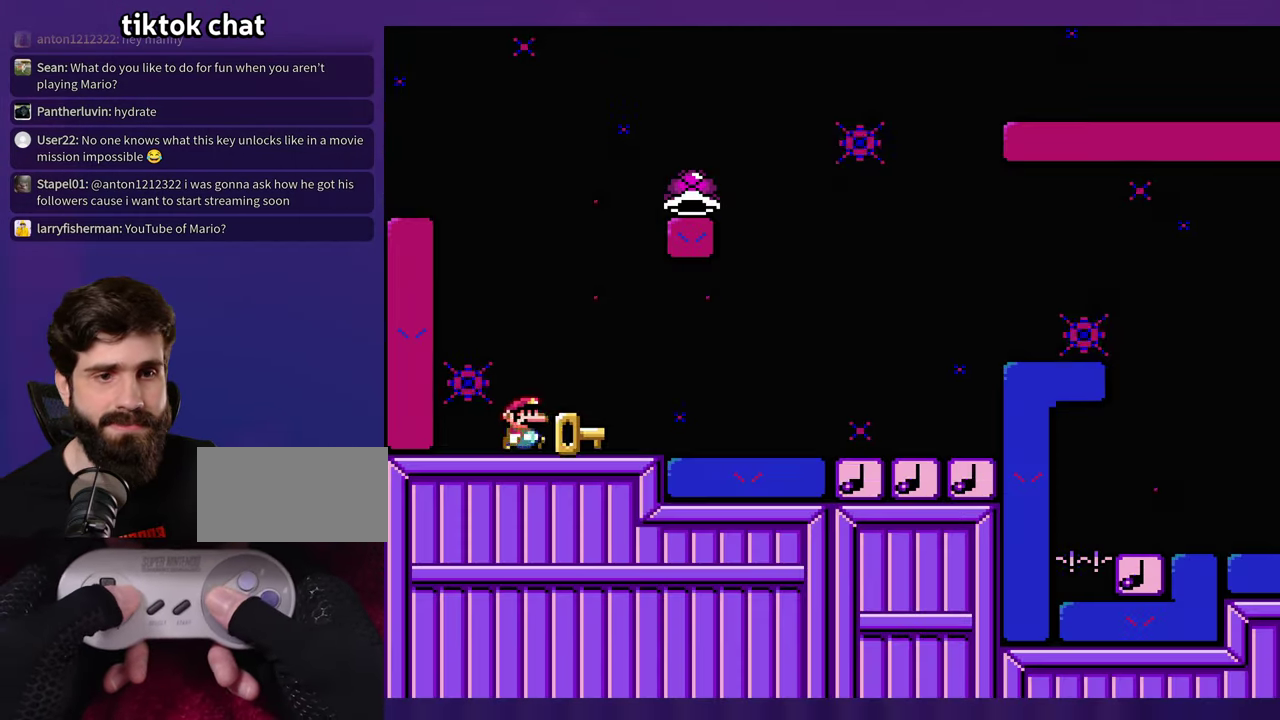
{"buttons": [], "events": []}
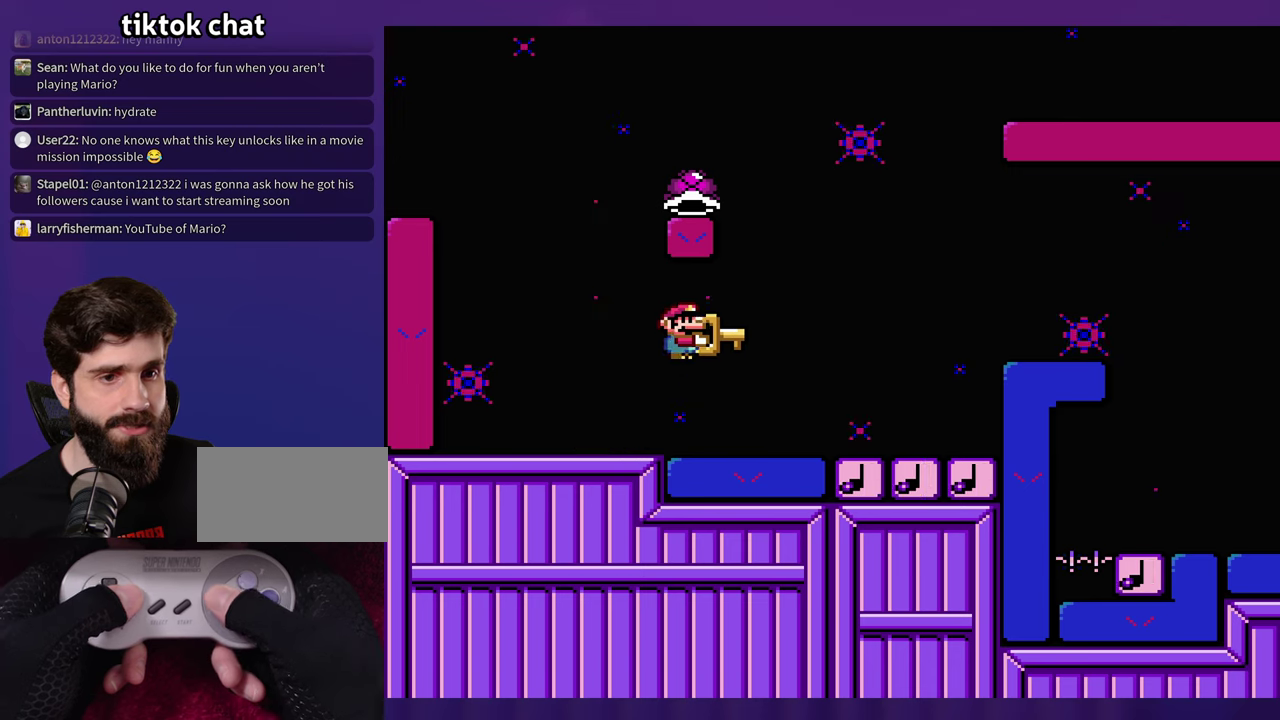
{"buttons": ["DPAD_LEFT"], "events": [[333, "DPAD_LEFT", "down"]]}
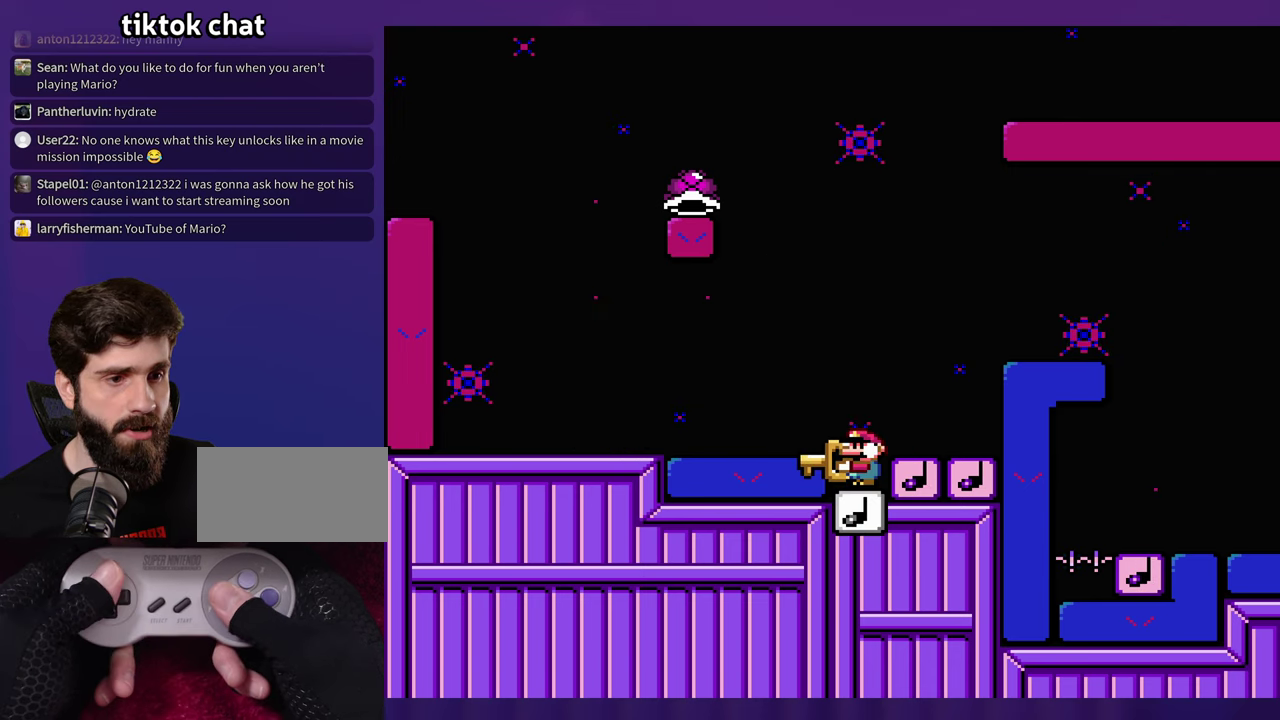
{"buttons": ["DPAD_LEFT"], "events": []}
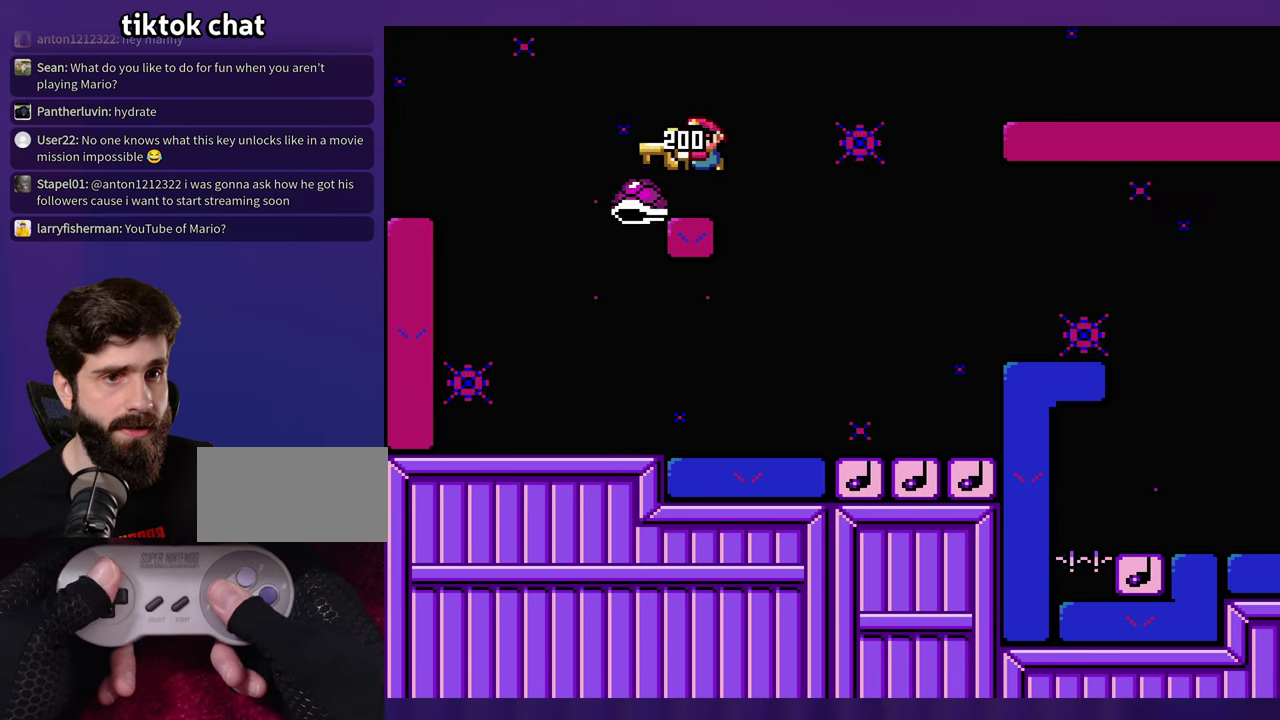
{"buttons": [], "events": [[17, "DPAD_LEFT", "up"]]}
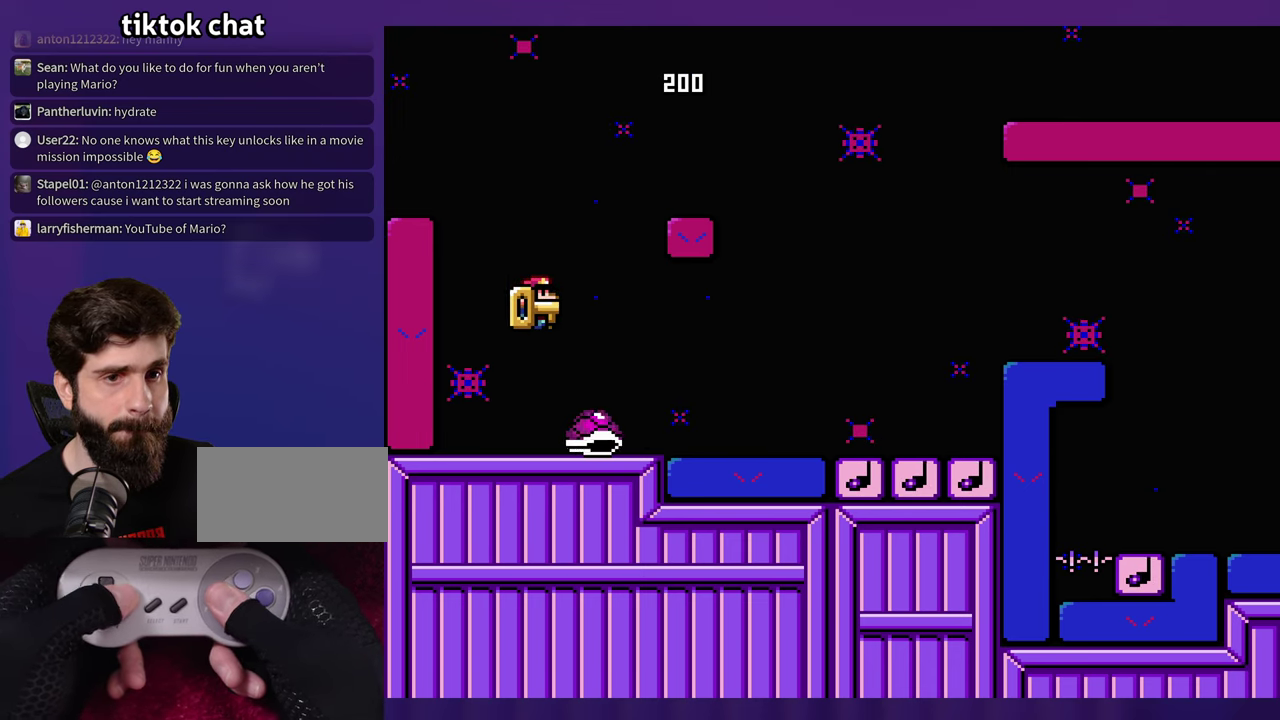
{"buttons": [], "events": []}
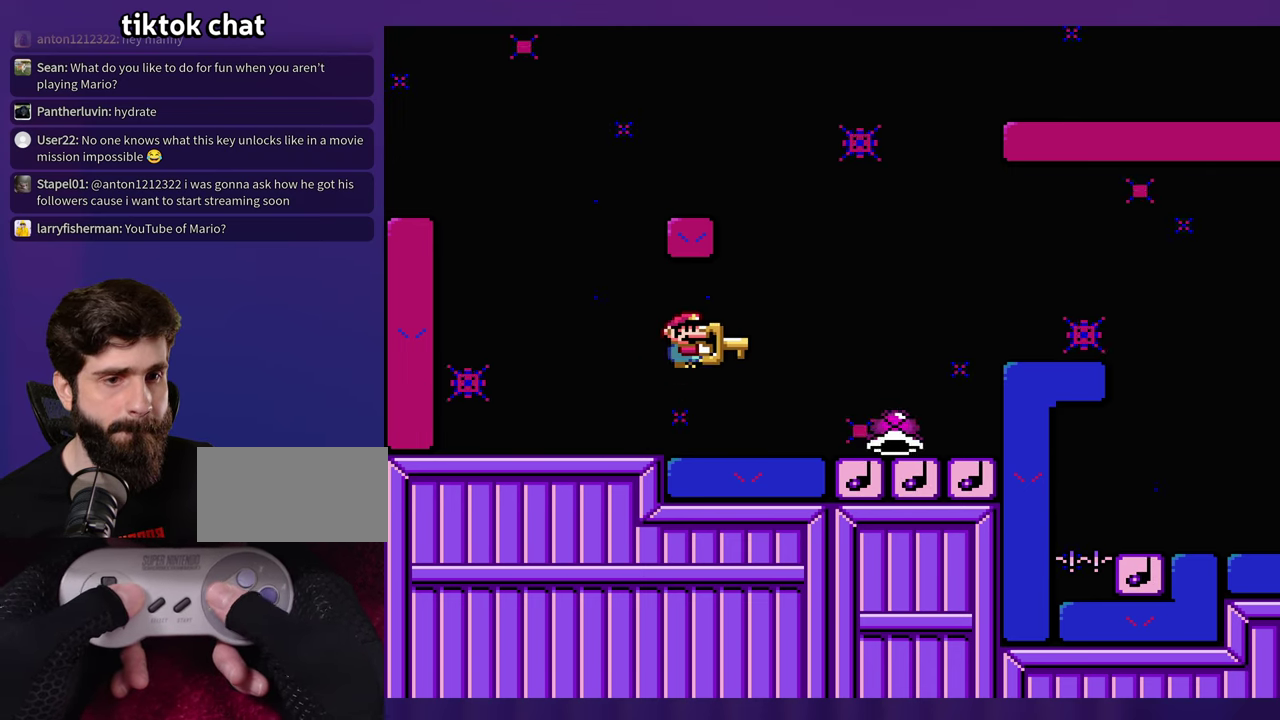
{"buttons": ["DPAD_LEFT"], "events": [[417, "DPAD_LEFT", "down"]]}
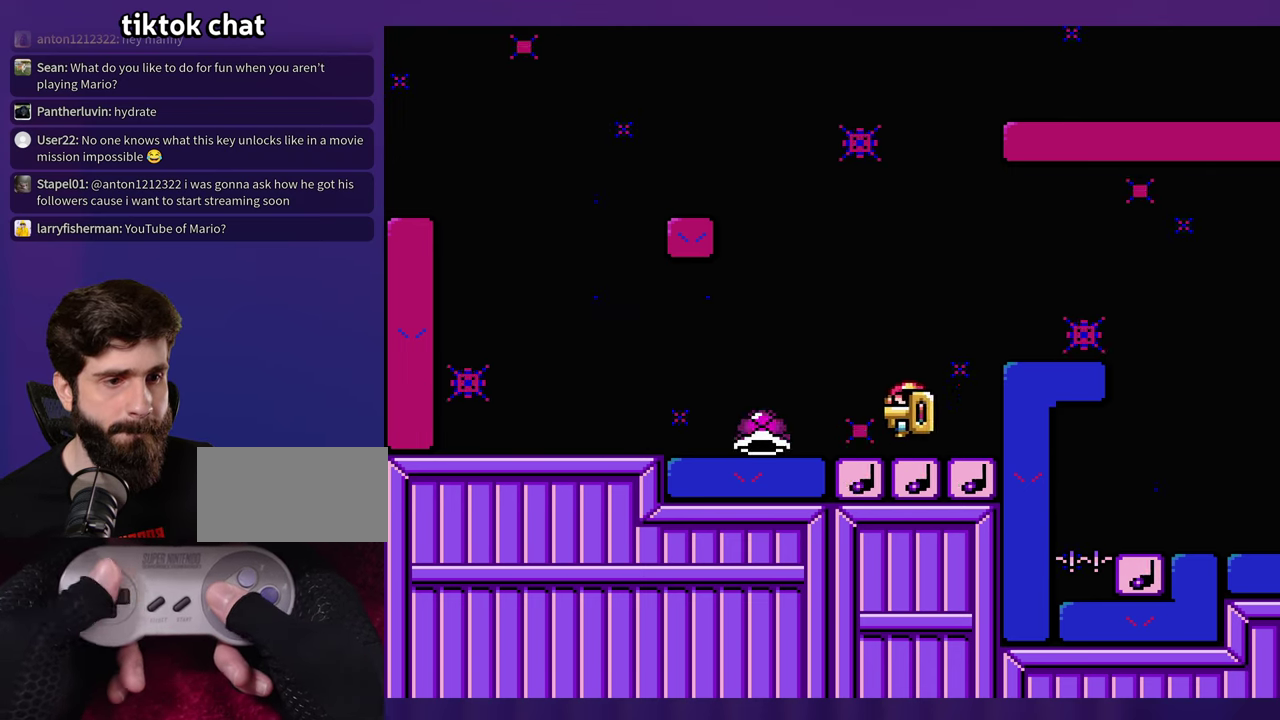
{"buttons": [], "events": [[17, "DPAD_LEFT", "up"]]}
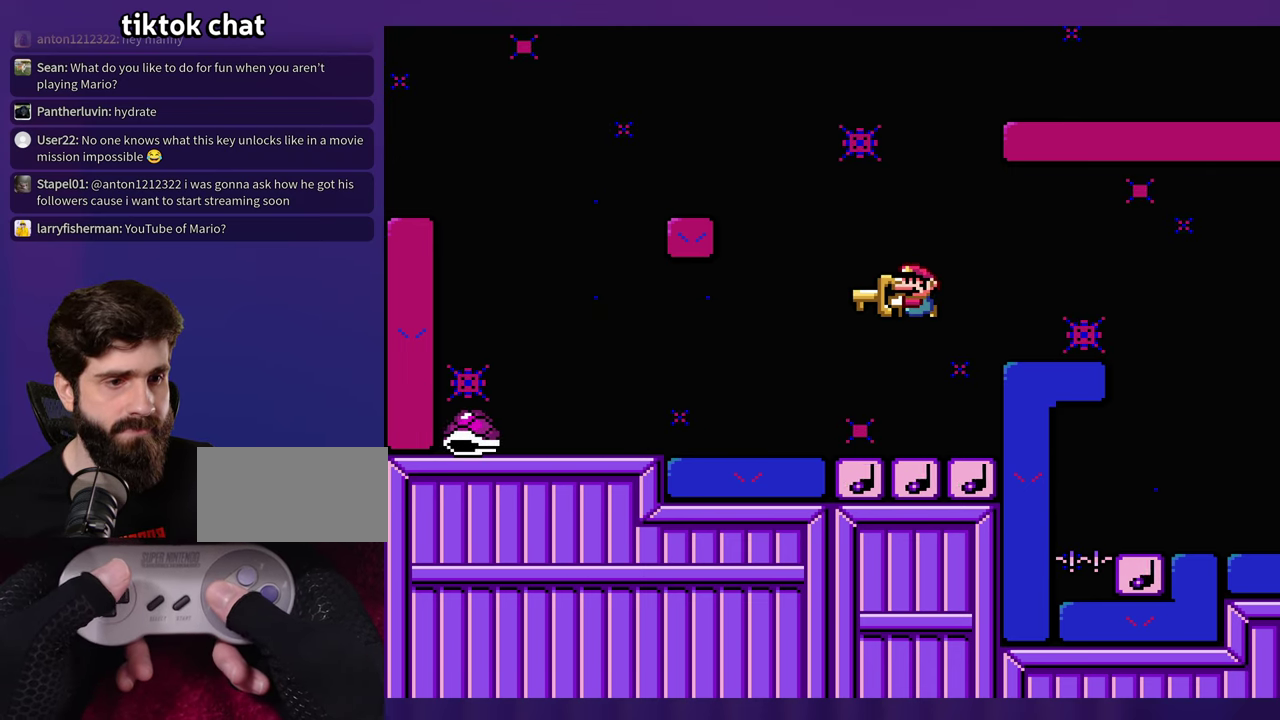
{"buttons": [], "events": []}
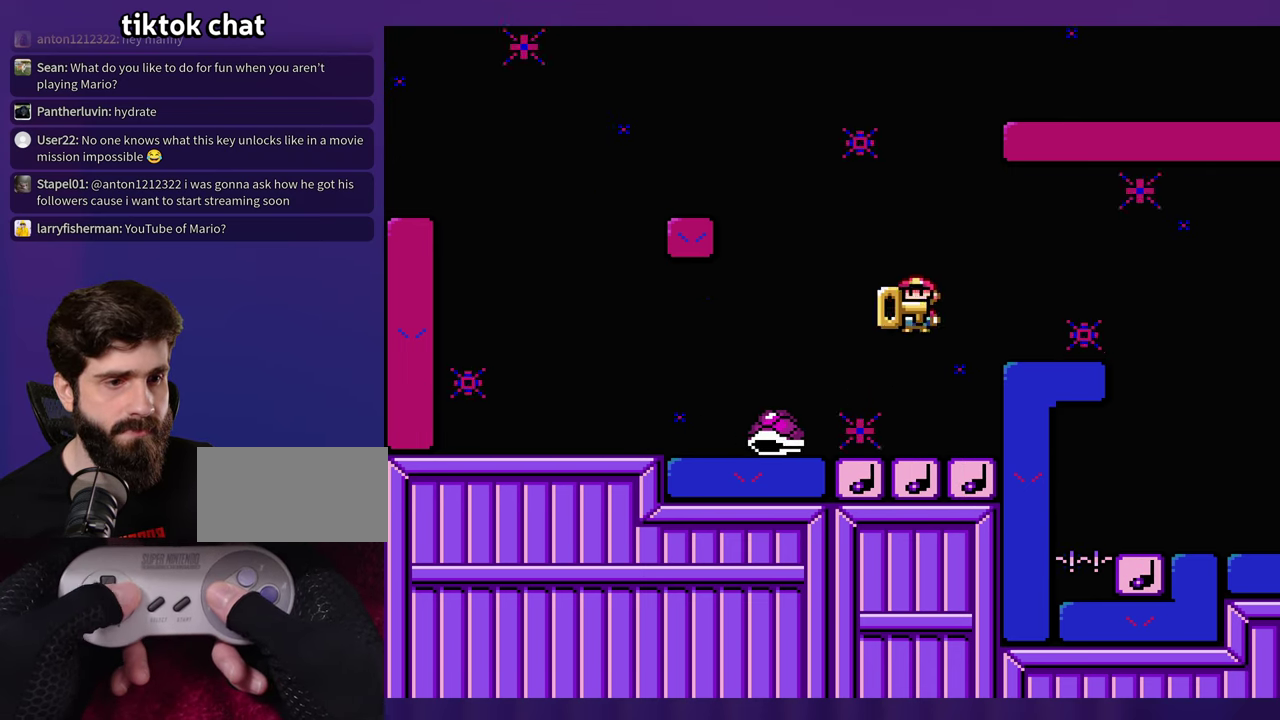
{"buttons": [], "events": [[250, "DPAD_LEFT", "down"], [433, "DPAD_LEFT", "up"]]}
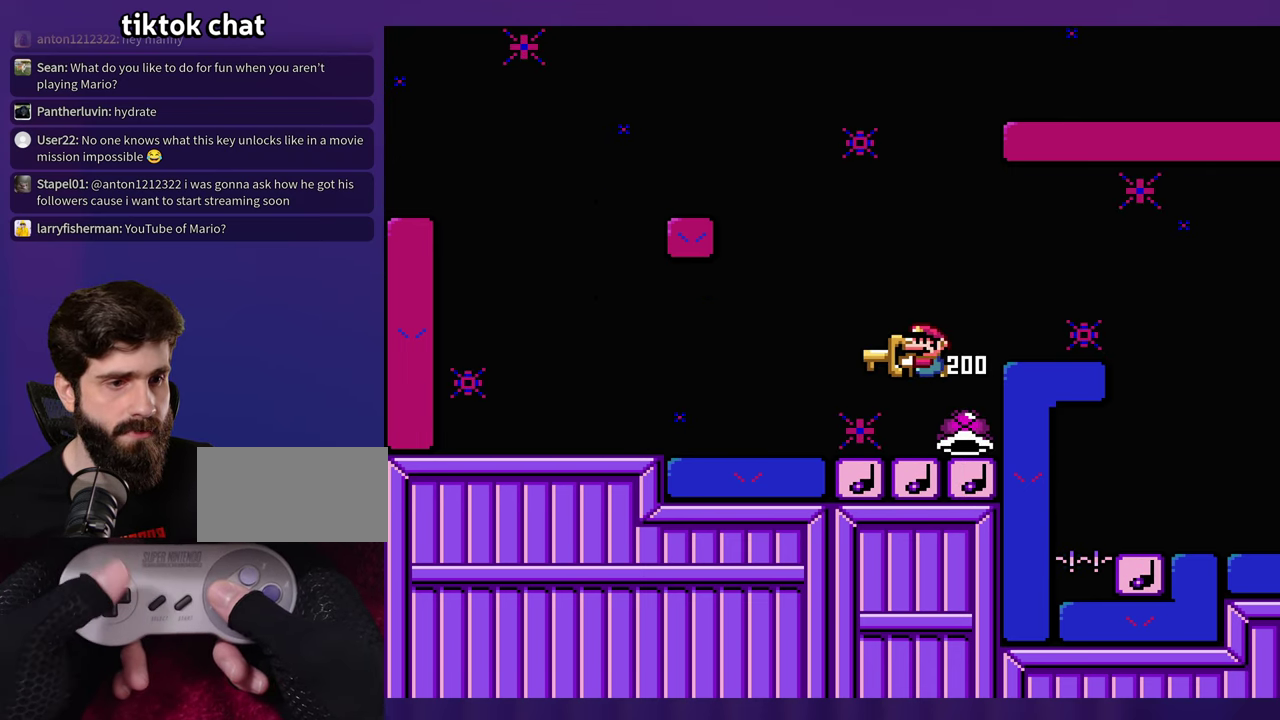
{"buttons": [], "events": []}
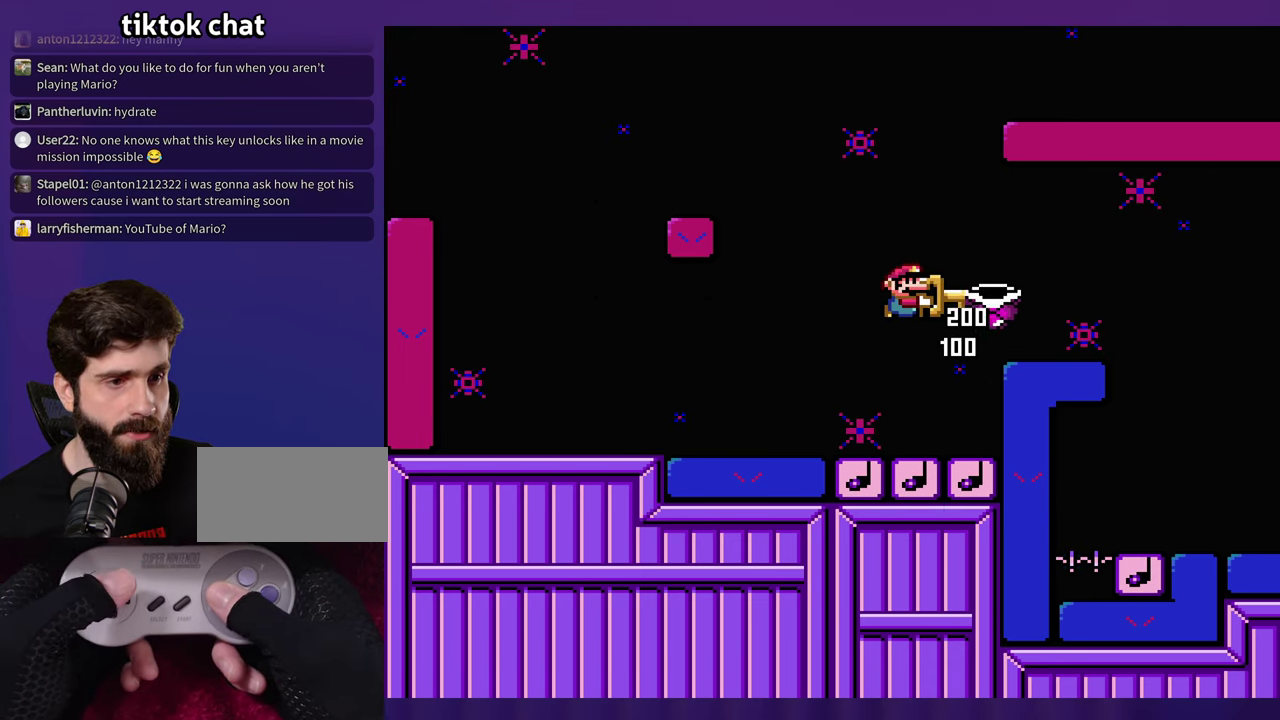
{"buttons": [], "events": []}
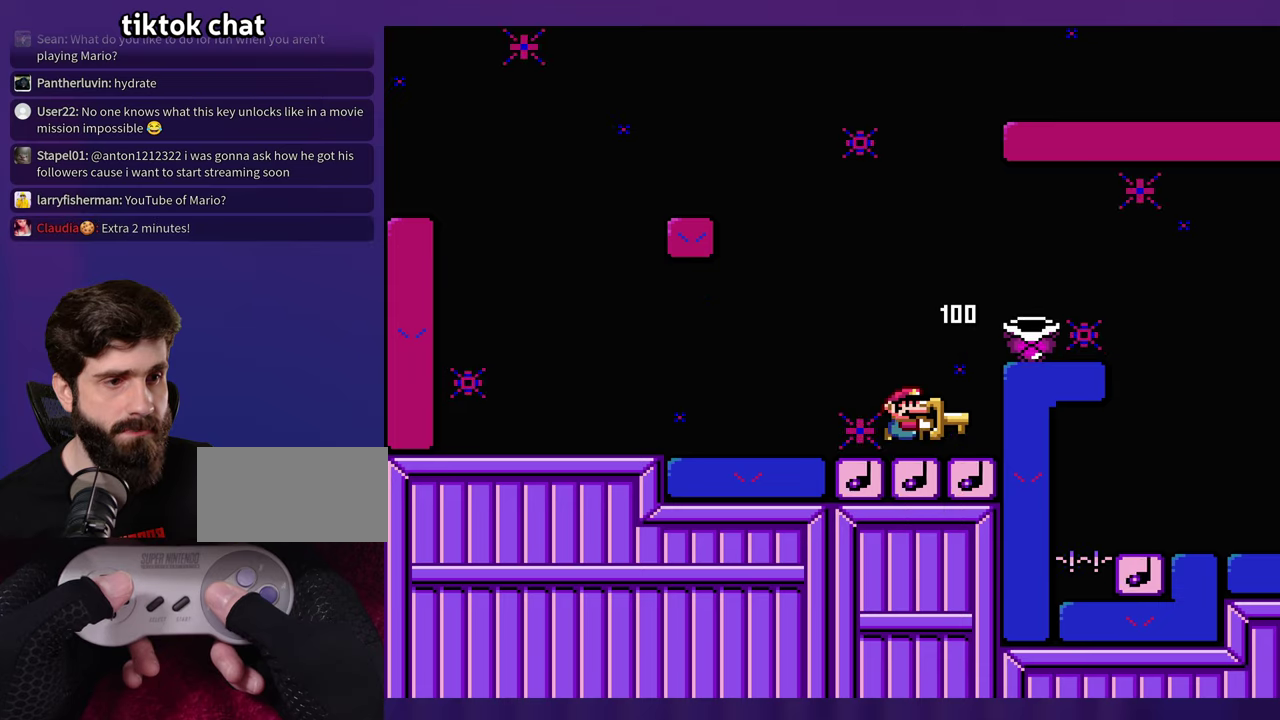
{"buttons": ["DPAD_LEFT"], "events": [[400, "DPAD_LEFT", "down"]]}
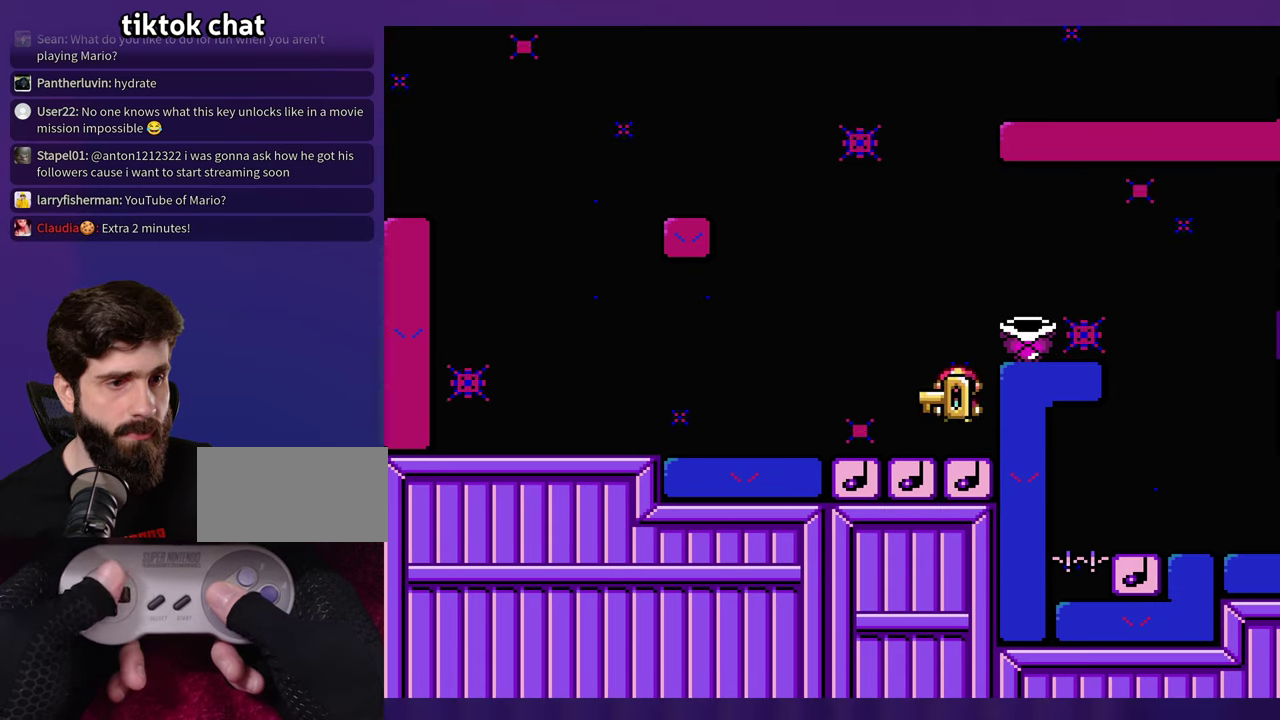
{"buttons": [], "events": [[34, "DPAD_LEFT", "up"]]}
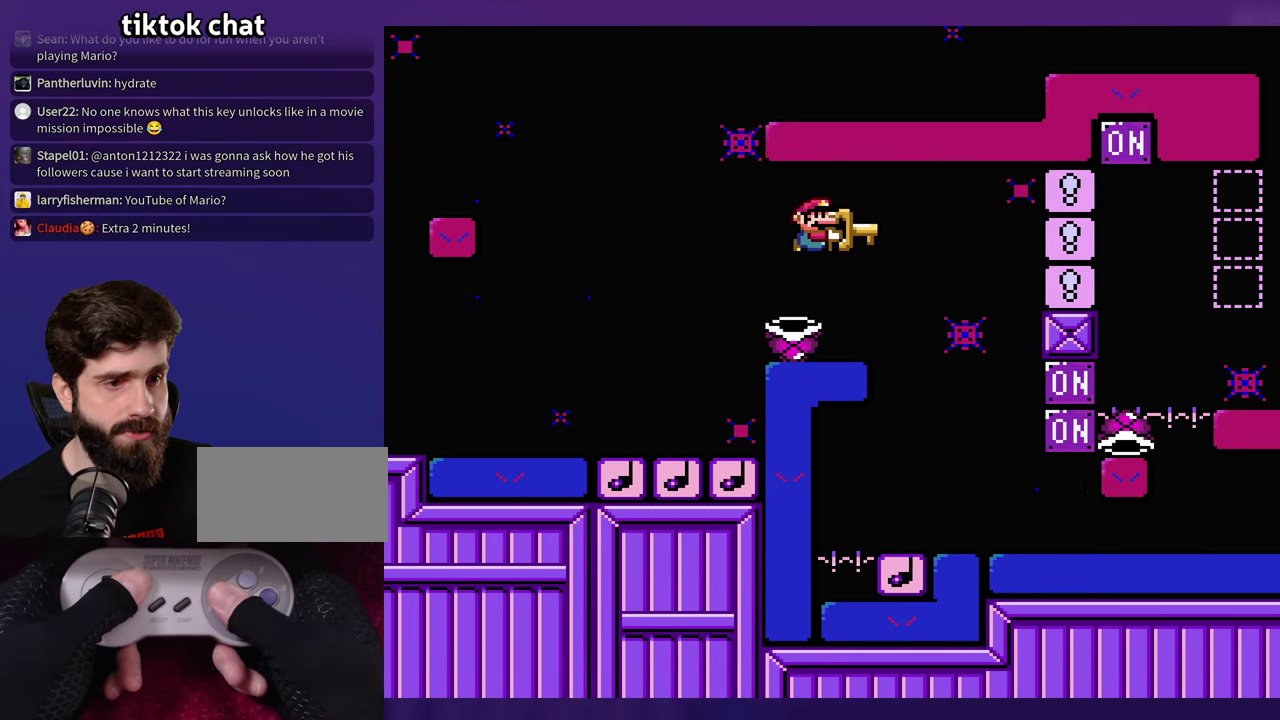
{"buttons": [], "events": [[117, "DPAD_LEFT", "down"], [267, "DPAD_LEFT", "up"]]}